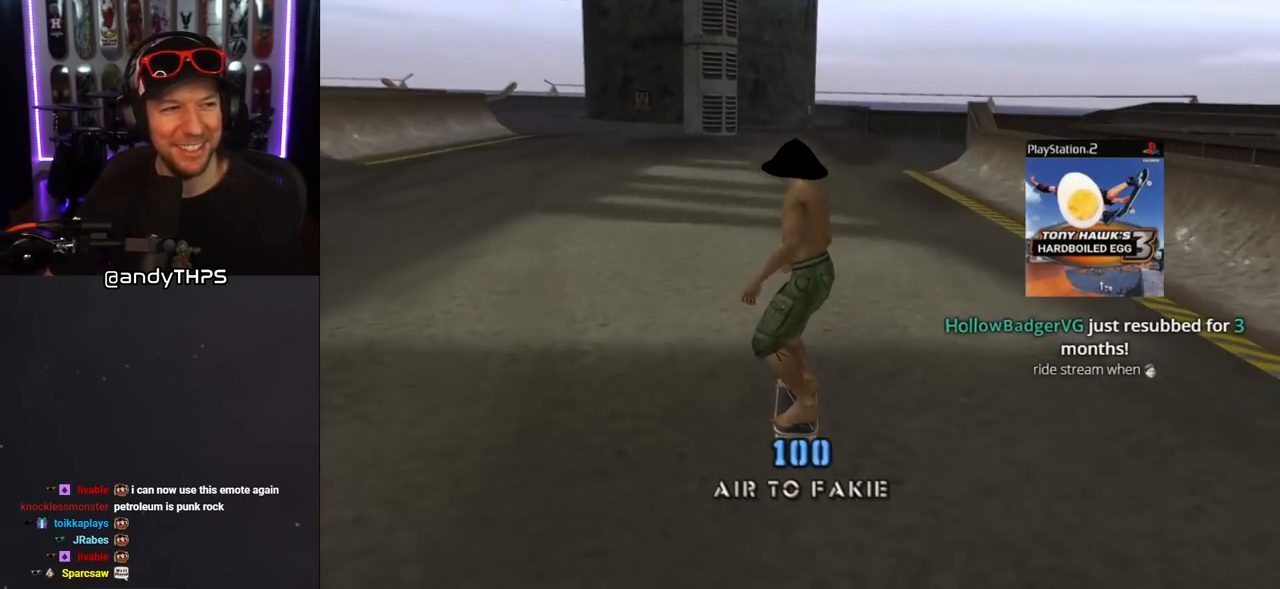
Gameplay with a controller (PlayStation layout); each line is a JSON object with the inputs held at the frame after it. "events" lists button and stick changes between this image and that frame as [ms after this image, input, new state], when the widget could be followed in between. Not read: L2 R2.
{"buttons": [], "left_stick": "center", "right_stick": "center", "events": [[350, "DPAD_LEFT", "down"], [483, "DPAD_LEFT", "up"]]}
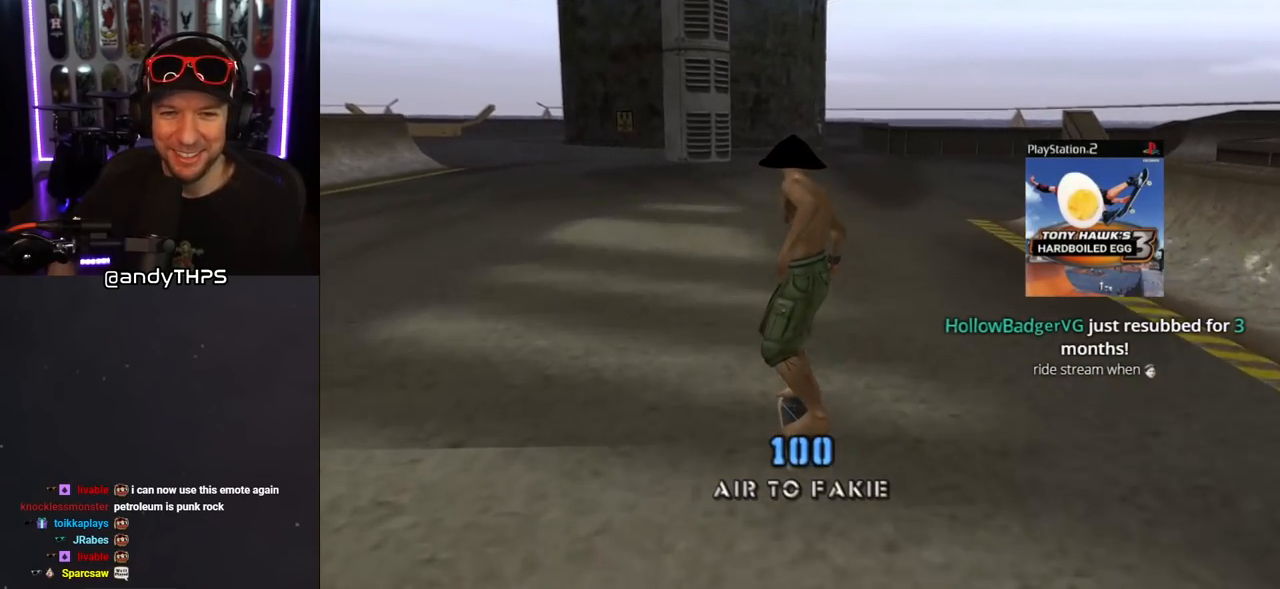
{"buttons": [], "left_stick": "center", "right_stick": "center", "events": []}
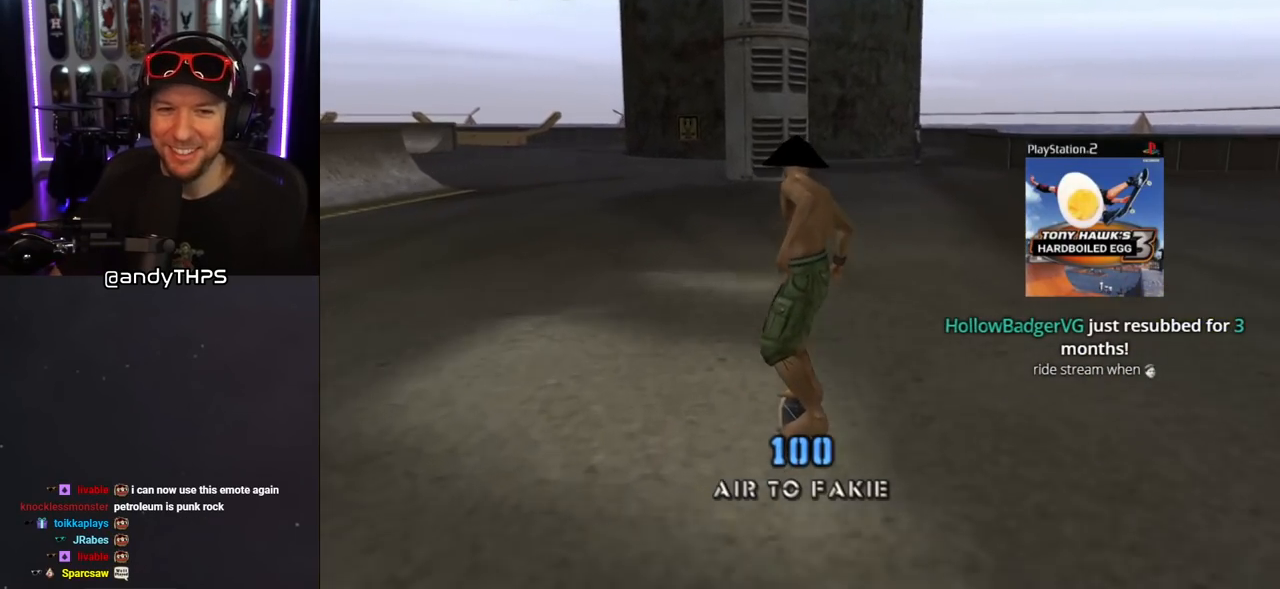
{"buttons": [], "left_stick": "center", "right_stick": "center", "events": []}
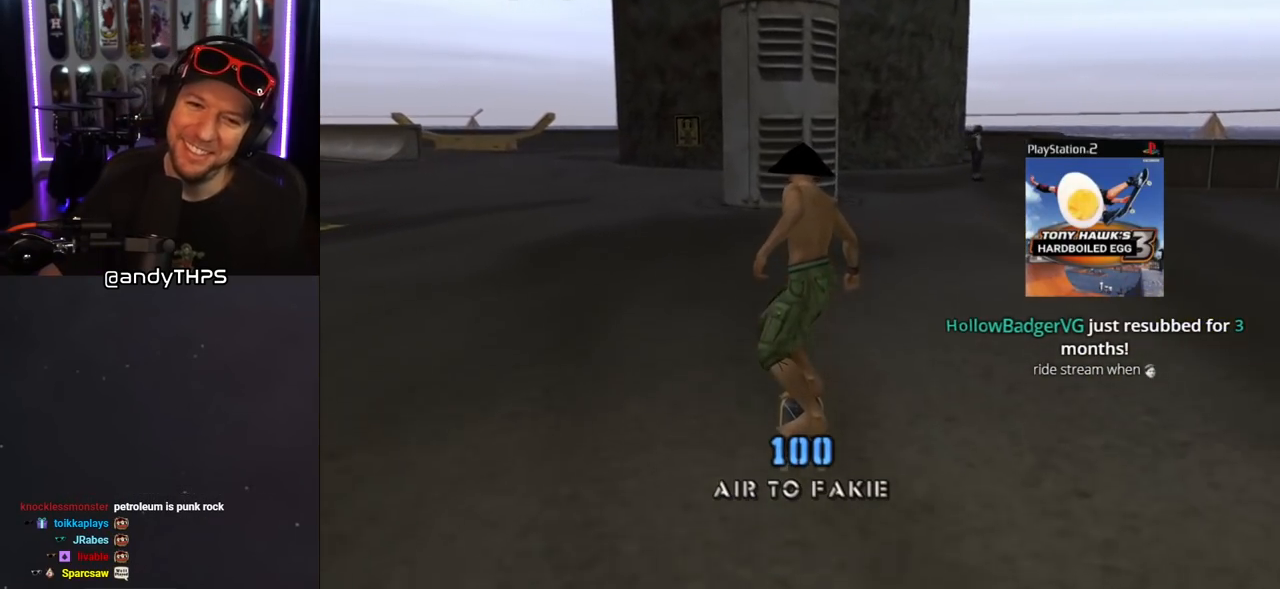
{"buttons": ["DPAD_UP", "DPAD_LEFT"], "left_stick": "center", "right_stick": "center", "events": [[250, "DPAD_LEFT", "down"], [300, "DPAD_UP", "down"]]}
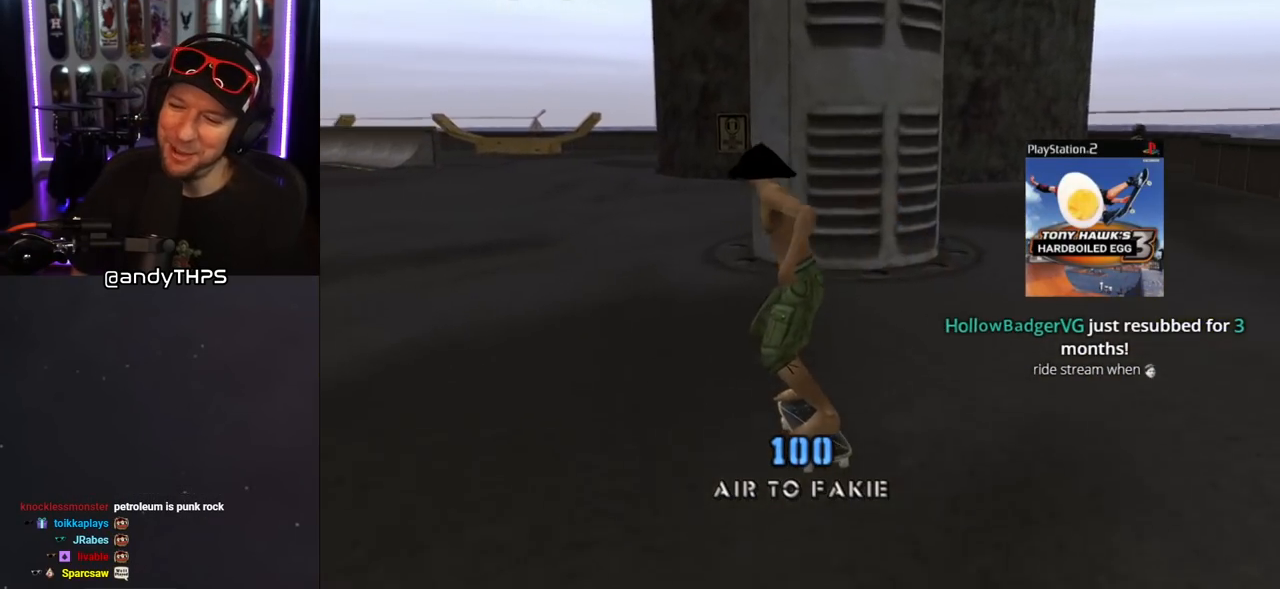
{"buttons": ["CROSS", "SQUARE"], "left_stick": "center", "right_stick": "center", "events": [[117, "DPAD_UP", "up"], [150, "DPAD_LEFT", "up"], [217, "CROSS", "down"], [500, "SQUARE", "down"]]}
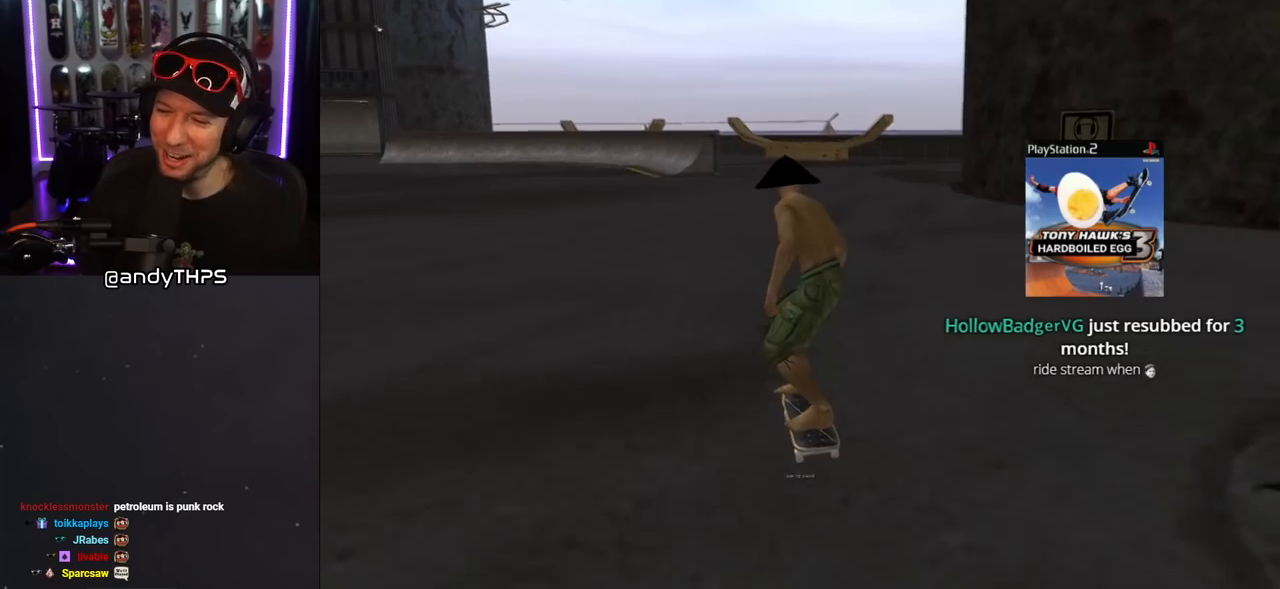
{"buttons": ["CROSS", "L1"], "left_stick": "center", "right_stick": "center", "events": [[17, "CROSS", "up"], [17, "DPAD_DOWN", "down"], [17, "DPAD_RIGHT", "down"], [100, "L1", "down"], [100, "SQUARE", "up"], [133, "DPAD_DOWN", "up"], [133, "SQUARE", "down"], [167, "DPAD_RIGHT", "up"], [300, "SQUARE", "up"], [317, "CROSS", "down"]]}
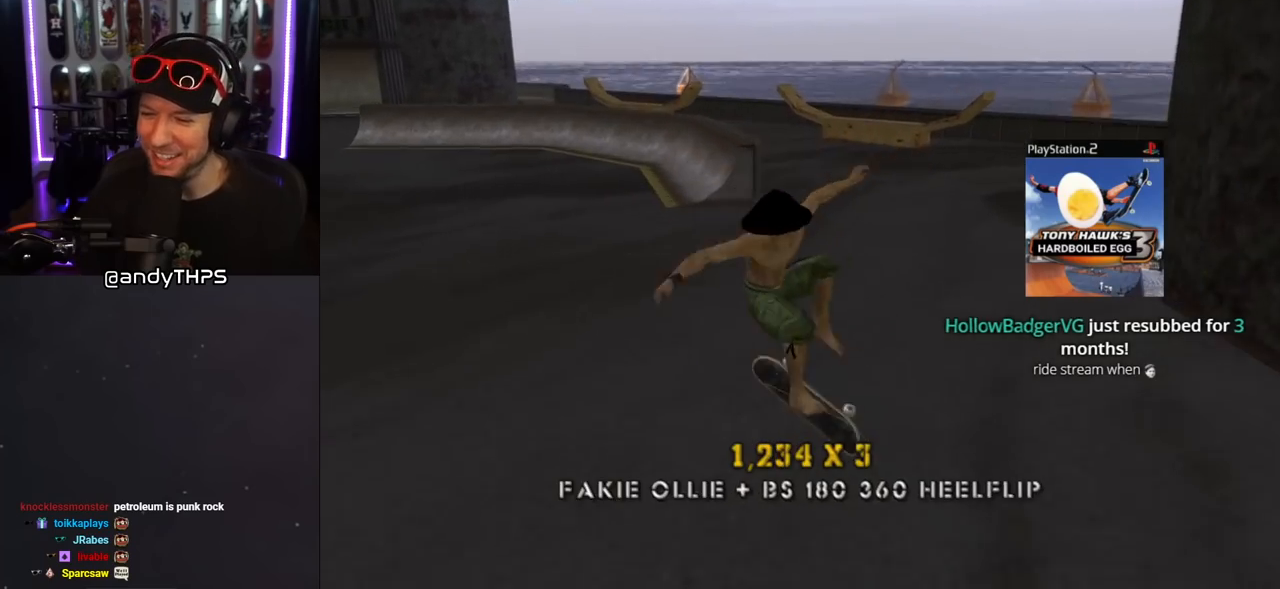
{"buttons": ["L1", "DPAD_DOWN", "DPAD_LEFT"], "left_stick": "center", "right_stick": "center", "events": [[33, "L1", "up"], [283, "DPAD_DOWN", "down"], [283, "DPAD_LEFT", "down"], [350, "CROSS", "up"], [350, "SQUARE", "down"], [383, "L1", "down"], [467, "SQUARE", "up"]]}
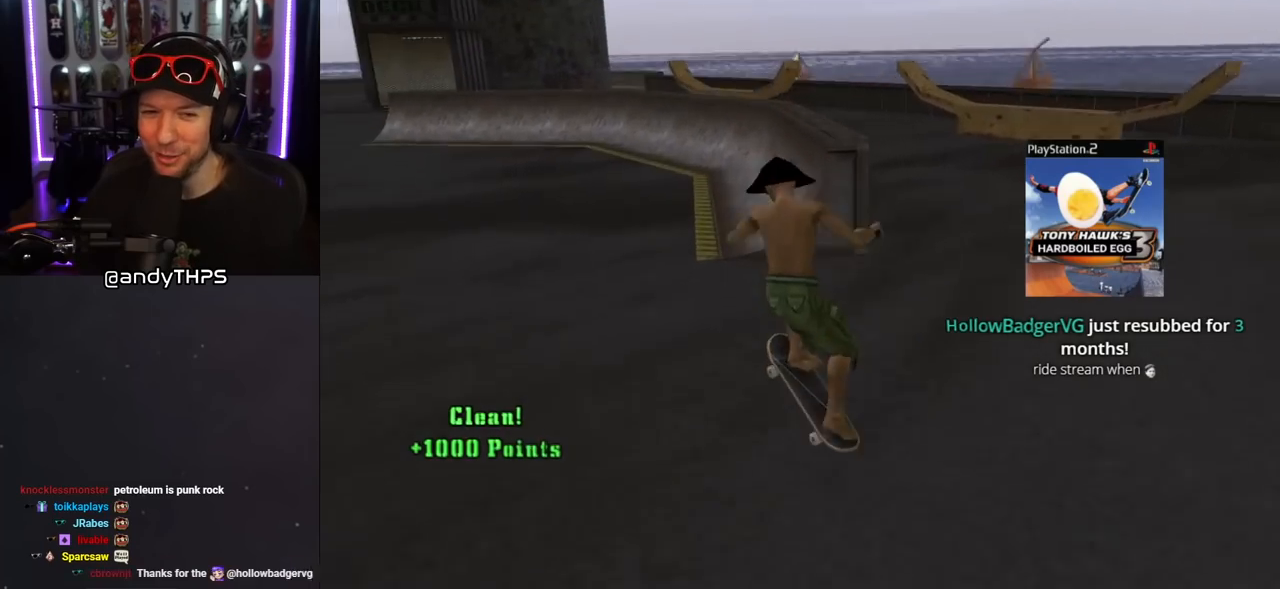
{"buttons": ["CROSS"], "left_stick": "center", "right_stick": "center", "events": [[50, "DPAD_DOWN", "up"], [117, "DPAD_LEFT", "up"], [283, "CROSS", "down"], [300, "L1", "up"]]}
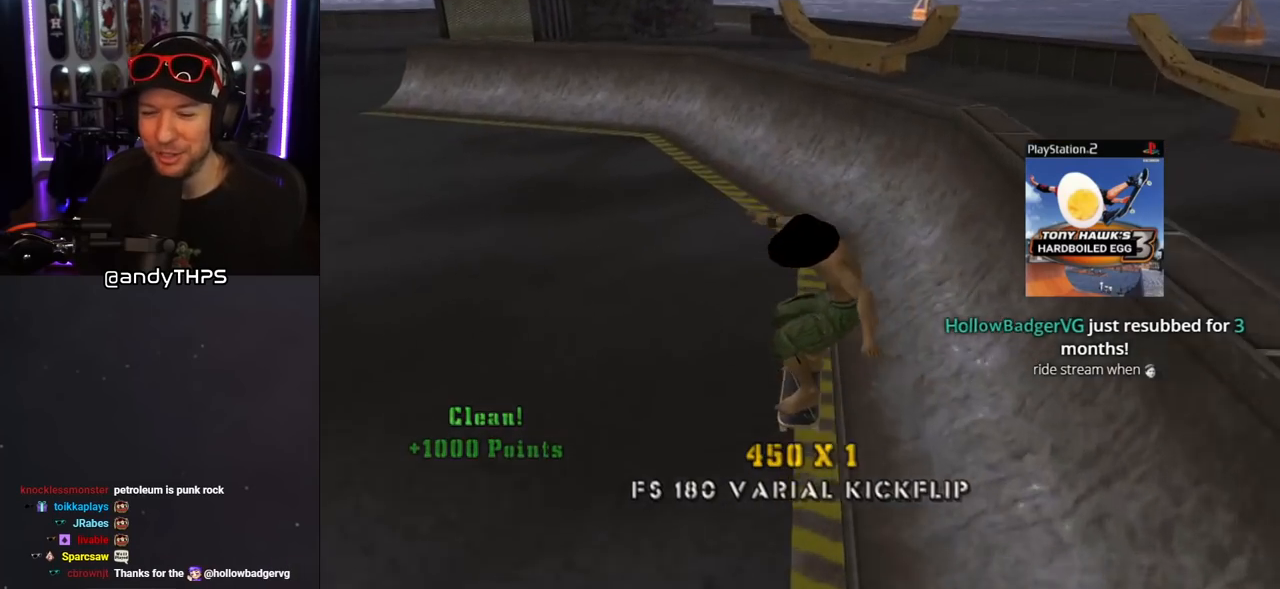
{"buttons": ["TRIANGLE"], "left_stick": "center", "right_stick": "center", "events": [[117, "DPAD_DOWN", "down"], [150, "DPAD_DOWN", "up"], [233, "DPAD_LEFT", "down"], [233, "DPAD_UP", "down"], [267, "CROSS", "up"], [300, "TRIANGLE", "down"], [417, "DPAD_LEFT", "up"], [417, "DPAD_UP", "up"]]}
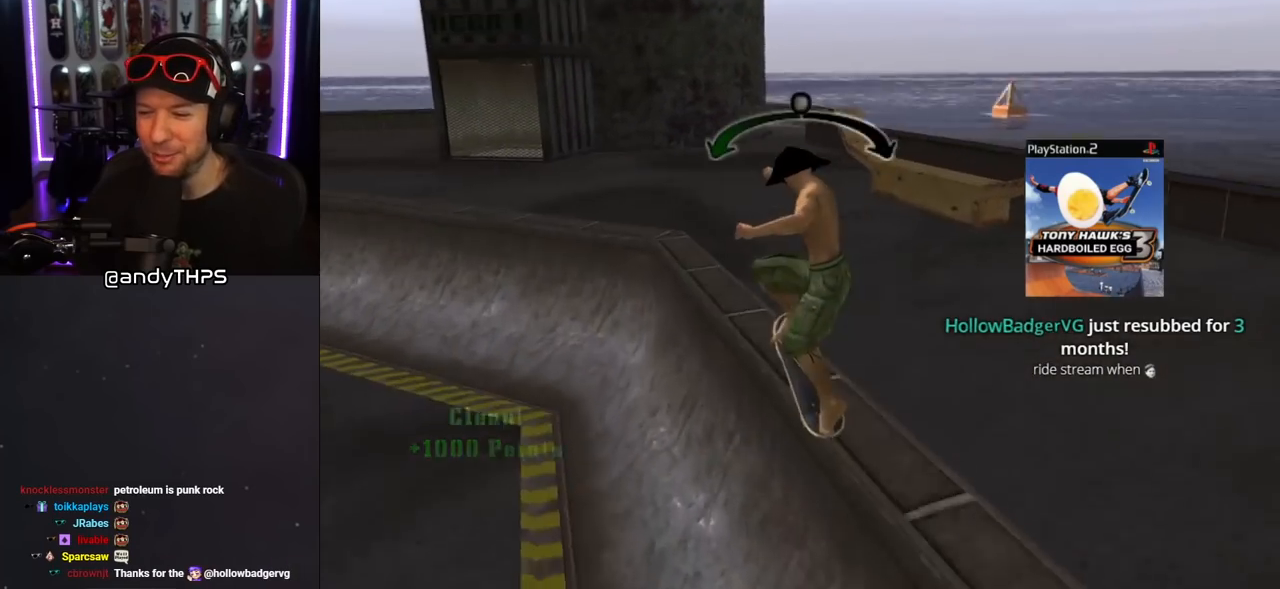
{"buttons": ["SQUARE", "L1", "DPAD_DOWN", "DPAD_LEFT"], "left_stick": "center", "right_stick": "center", "events": [[217, "CROSS", "down"], [233, "TRIANGLE", "up"], [383, "DPAD_DOWN", "down"], [383, "DPAD_LEFT", "down"], [417, "SQUARE", "down"], [450, "CROSS", "up"], [483, "L1", "down"]]}
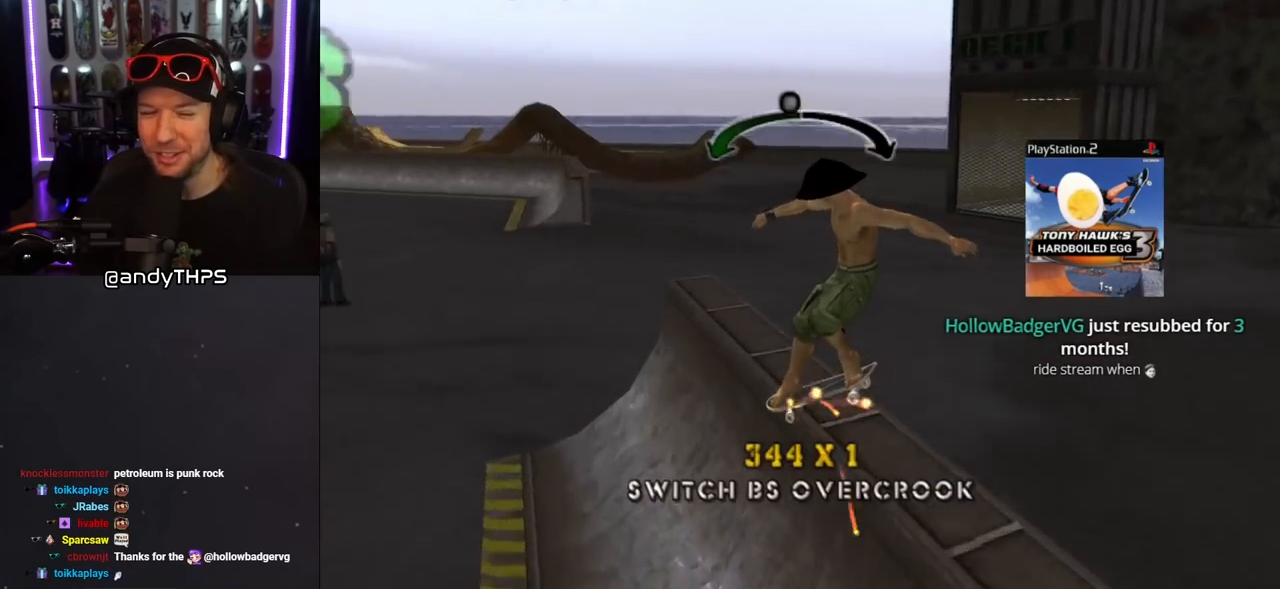
{"buttons": [], "left_stick": "center", "right_stick": "center", "events": [[33, "SQUARE", "up"], [67, "SQUARE", "down"], [200, "DPAD_DOWN", "up"], [267, "DPAD_UP", "down"], [267, "SQUARE", "up"], [350, "DPAD_LEFT", "up"], [350, "DPAD_UP", "up"], [400, "L1", "up"]]}
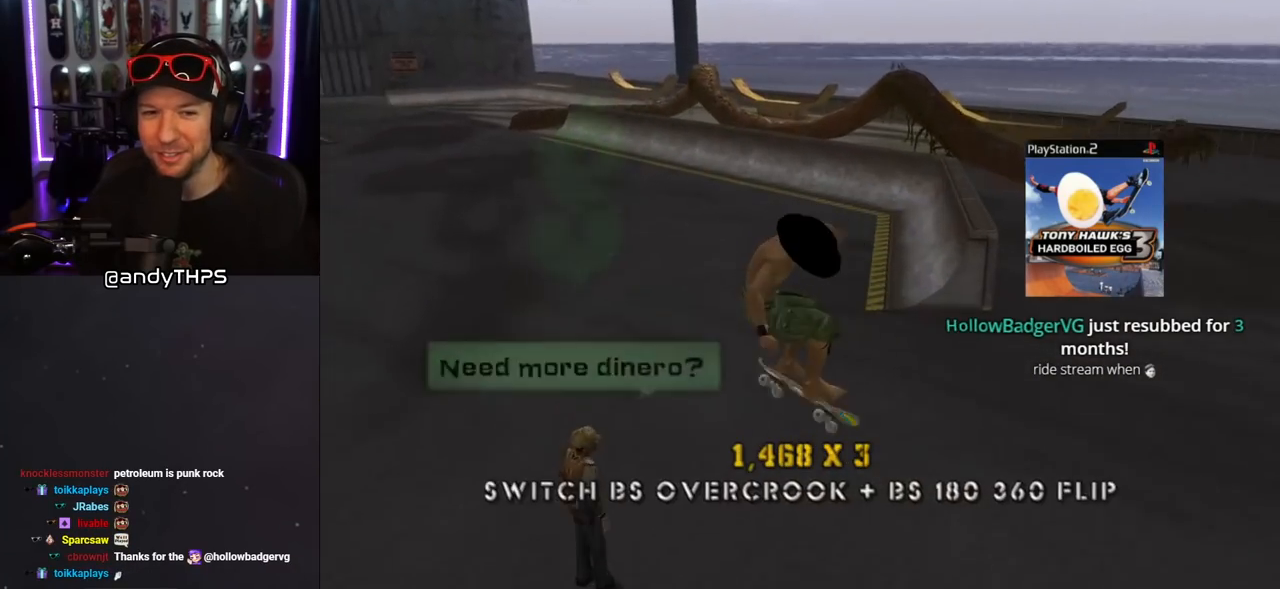
{"buttons": ["R1", "DPAD_DOWN"], "left_stick": "center", "right_stick": "center", "events": [[300, "DPAD_DOWN", "down"], [383, "DPAD_DOWN", "up"], [433, "DPAD_DOWN", "down"], [483, "R1", "down"]]}
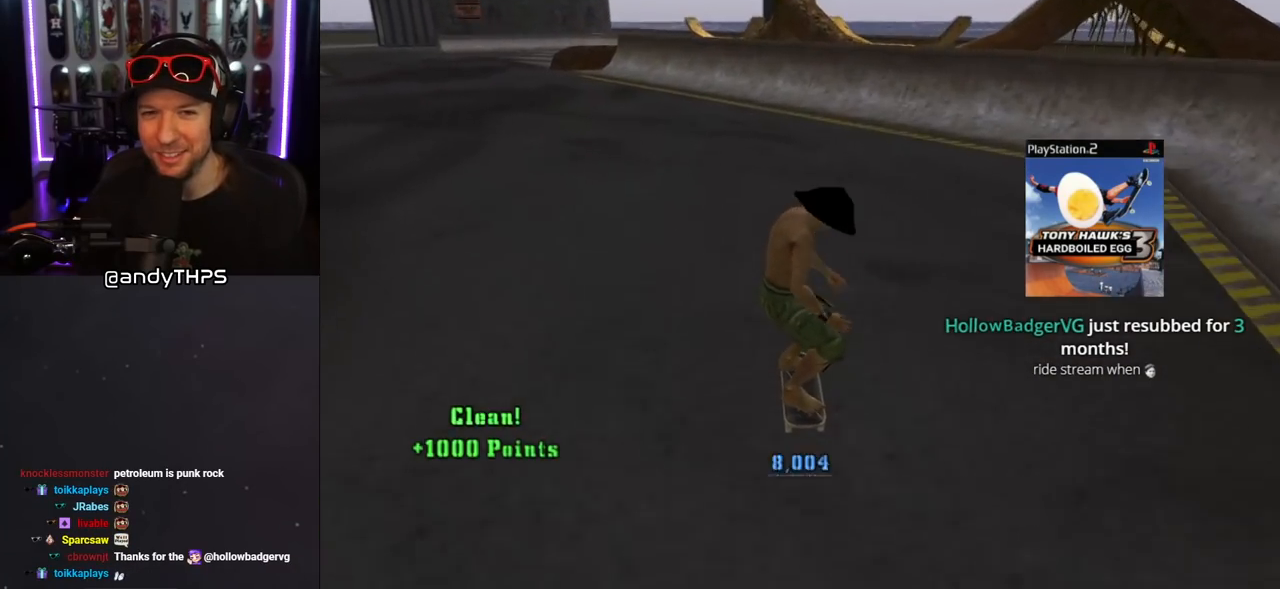
{"buttons": ["DPAD_DOWN", "DPAD_RIGHT"], "left_stick": "center", "right_stick": "center", "events": [[150, "R1", "up"], [167, "DPAD_DOWN", "up"], [267, "DPAD_DOWN", "down"], [367, "DPAD_RIGHT", "down"]]}
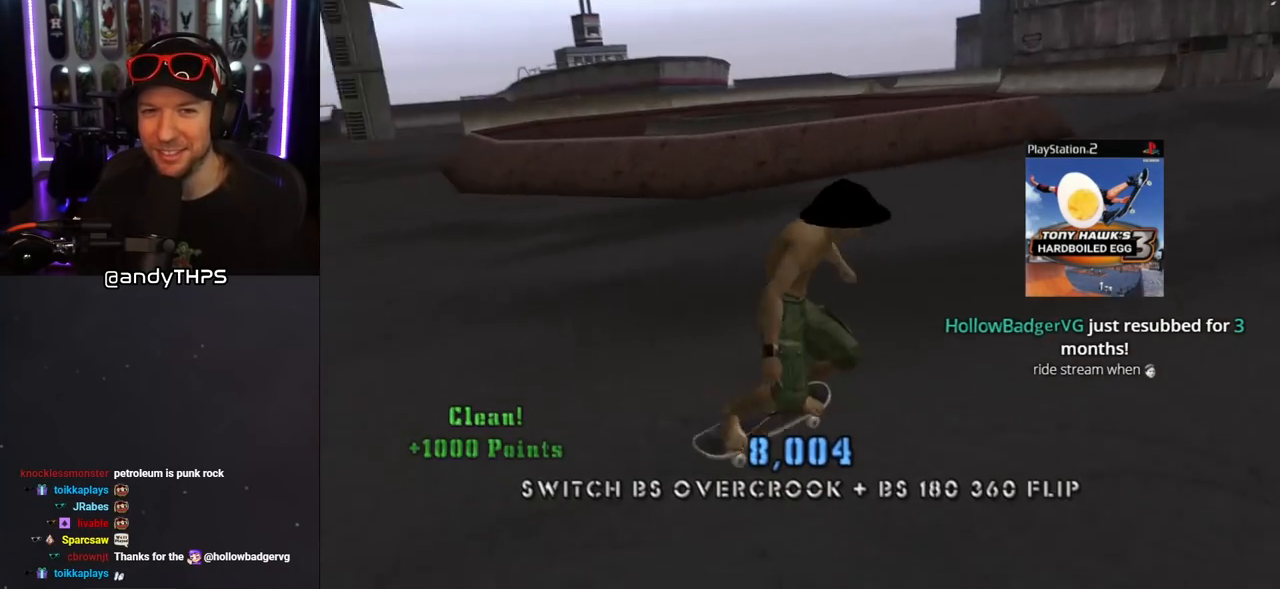
{"buttons": ["CROSS", "DPAD_RIGHT"], "left_stick": "center", "right_stick": "center", "events": [[83, "right_stick", "left"], [283, "right_stick", "center"], [333, "CROSS", "down"], [467, "DPAD_DOWN", "up"]]}
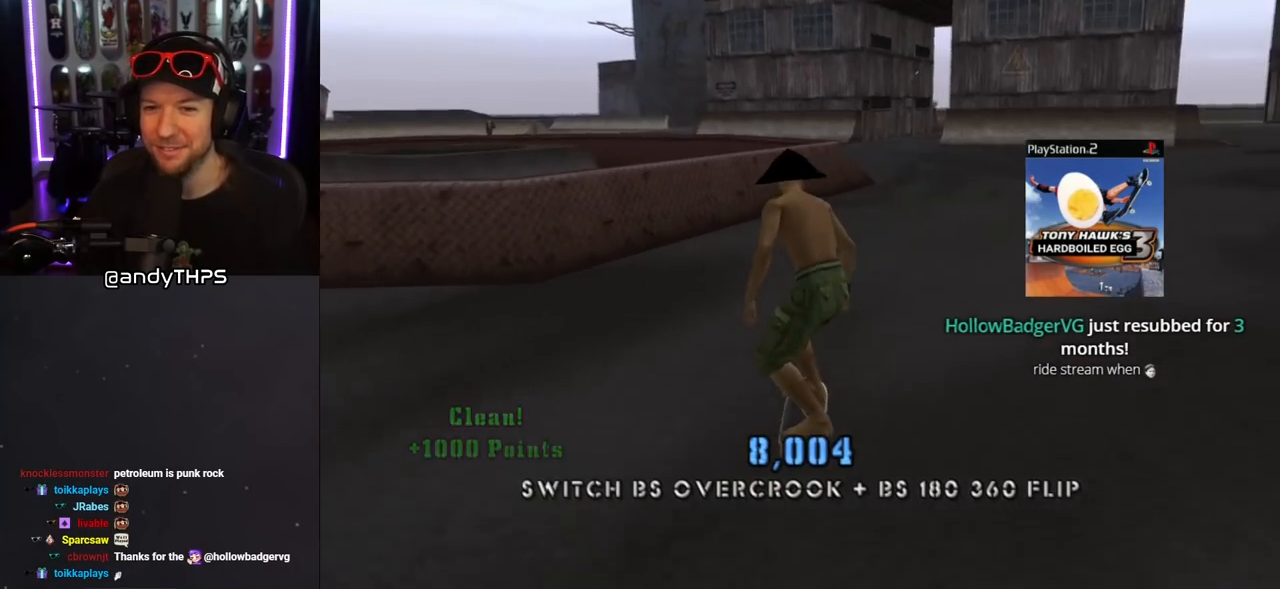
{"buttons": ["SQUARE", "L1", "DPAD_RIGHT"], "left_stick": "center", "right_stick": "center", "events": [[250, "DPAD_RIGHT", "up"], [383, "DPAD_RIGHT", "down"], [433, "CROSS", "up"], [433, "L1", "down"], [433, "SQUARE", "down"]]}
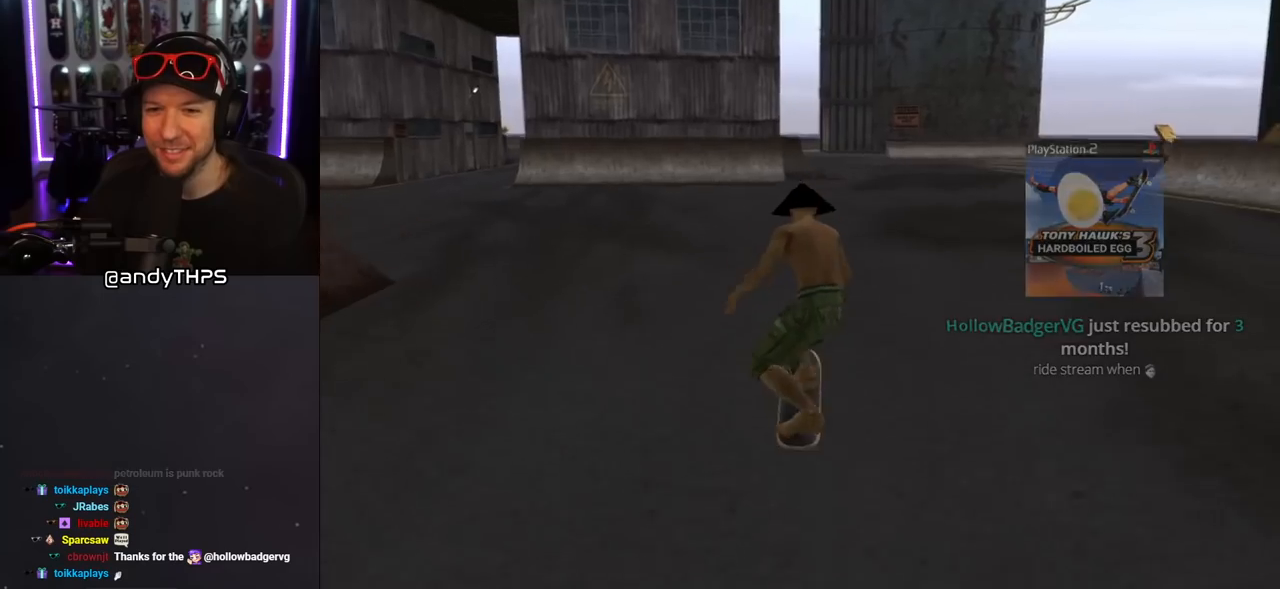
{"buttons": ["CROSS"], "left_stick": "center", "right_stick": "center", "events": [[50, "SQUARE", "up"], [83, "DPAD_RIGHT", "up"], [267, "CROSS", "down"], [350, "L1", "up"]]}
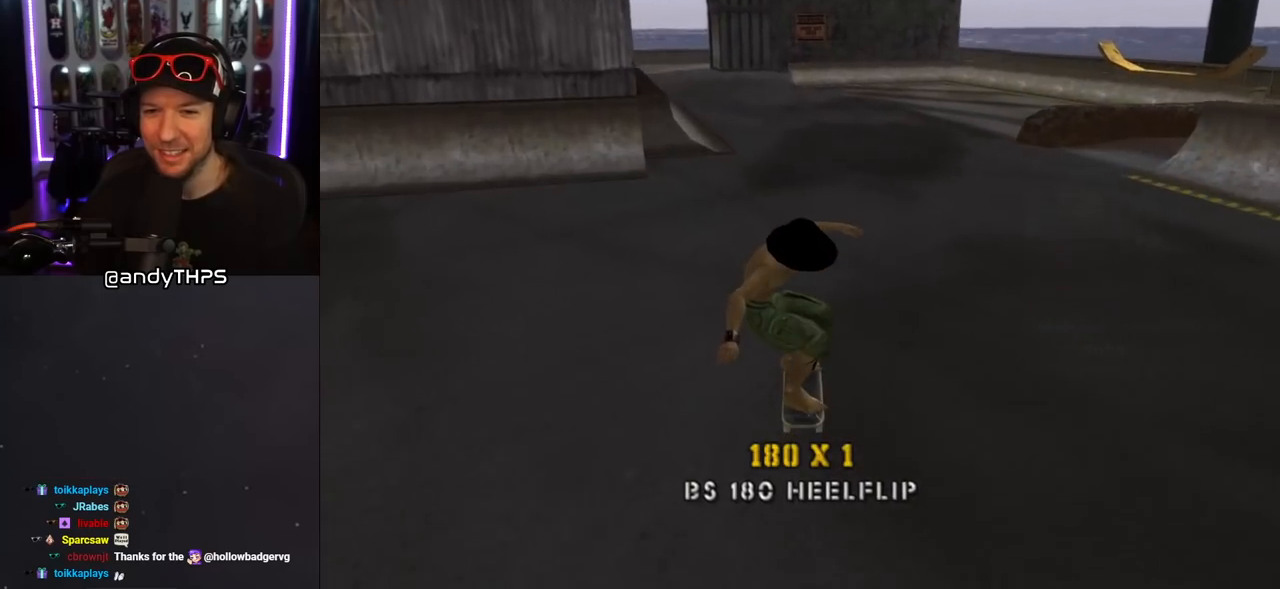
{"buttons": ["SQUARE", "L1", "DPAD_LEFT"], "left_stick": "center", "right_stick": "center", "events": [[367, "DPAD_LEFT", "down"], [400, "CROSS", "up"], [400, "SQUARE", "down"], [433, "L1", "down"]]}
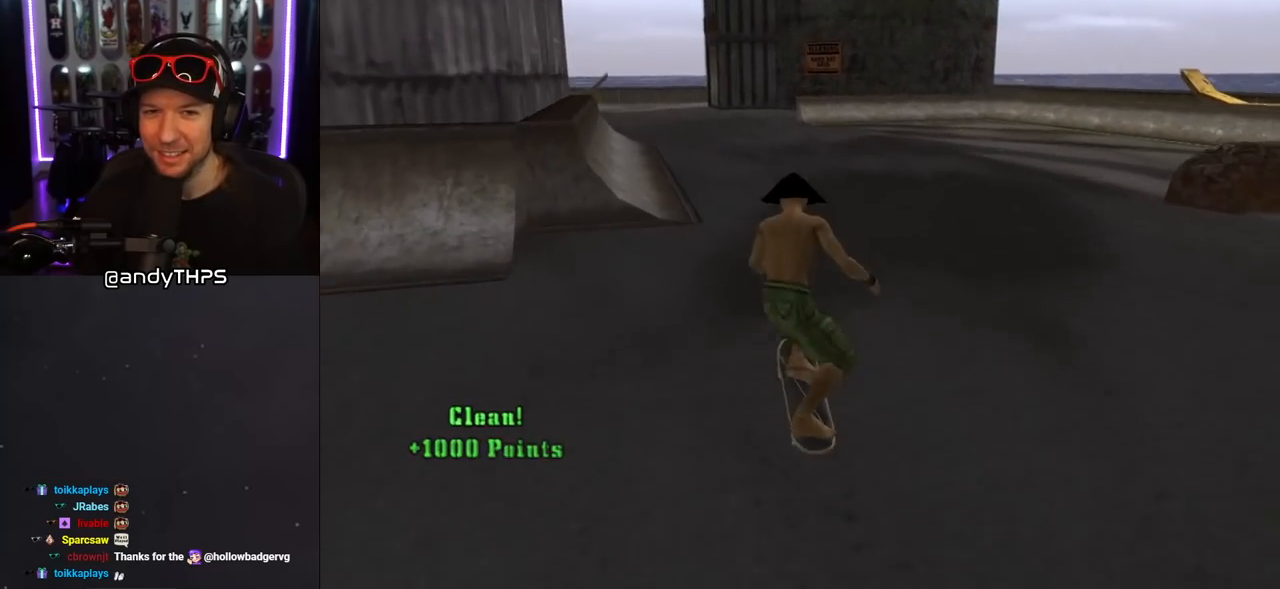
{"buttons": ["CROSS"], "left_stick": "center", "right_stick": "center", "events": [[50, "SQUARE", "up"], [133, "DPAD_LEFT", "up"], [217, "CROSS", "down"], [400, "L1", "up"]]}
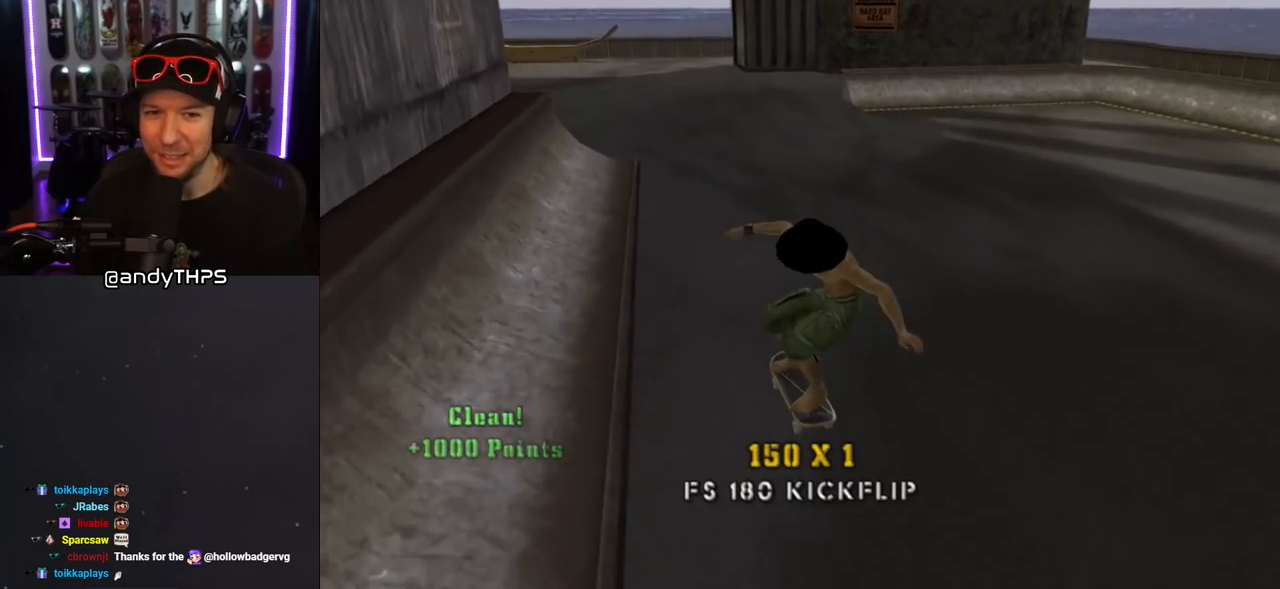
{"buttons": ["L1"], "left_stick": "center", "right_stick": "center", "events": [[333, "DPAD_LEFT", "down"], [367, "CROSS", "up"], [400, "L1", "down"], [417, "DPAD_UP", "down"], [483, "DPAD_LEFT", "up"], [483, "DPAD_UP", "up"]]}
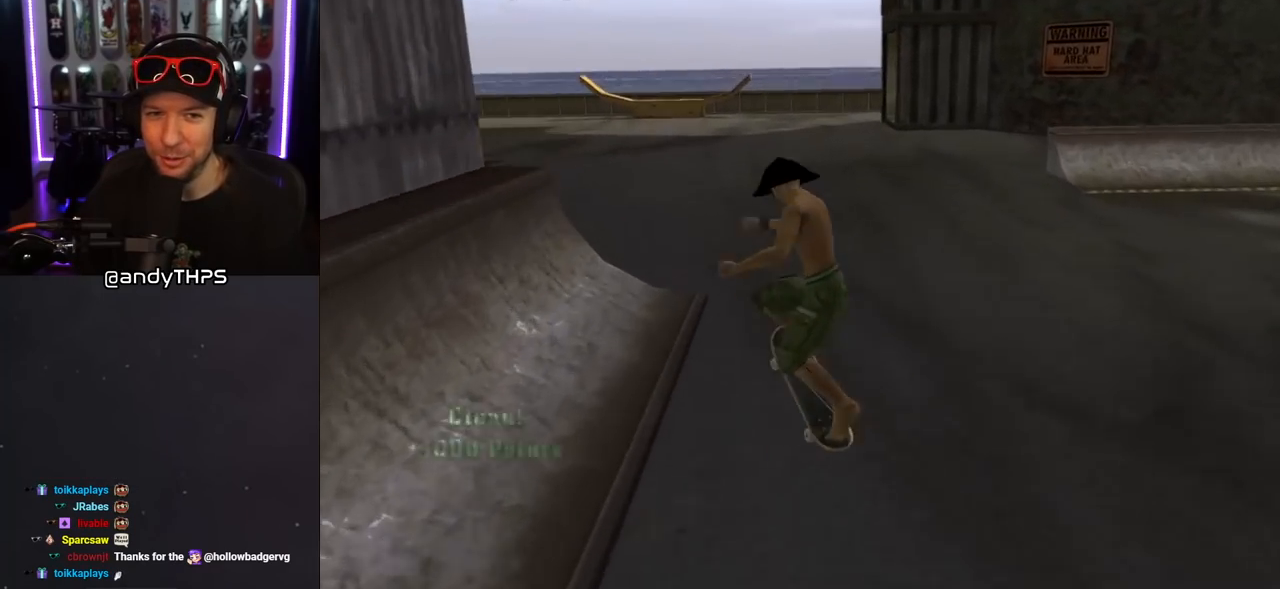
{"buttons": [], "left_stick": "center", "right_stick": "center", "events": [[50, "right_stick", "down-right"], [367, "L1", "up"], [500, "right_stick", "center"]]}
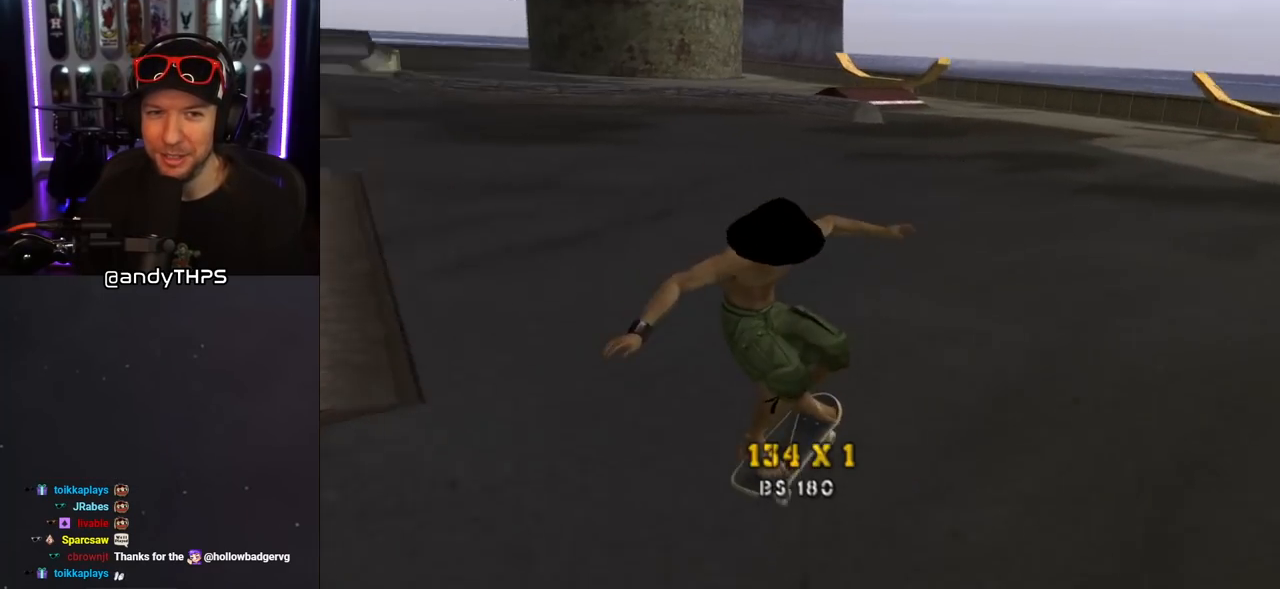
{"buttons": ["DPAD_DOWN"], "left_stick": "center", "right_stick": "center", "events": [[83, "DPAD_DOWN", "down"], [150, "DPAD_DOWN", "up"], [217, "DPAD_DOWN", "down"], [233, "R1", "down"], [383, "DPAD_DOWN", "up"], [383, "R1", "up"], [400, "DPAD_DOWN", "down"]]}
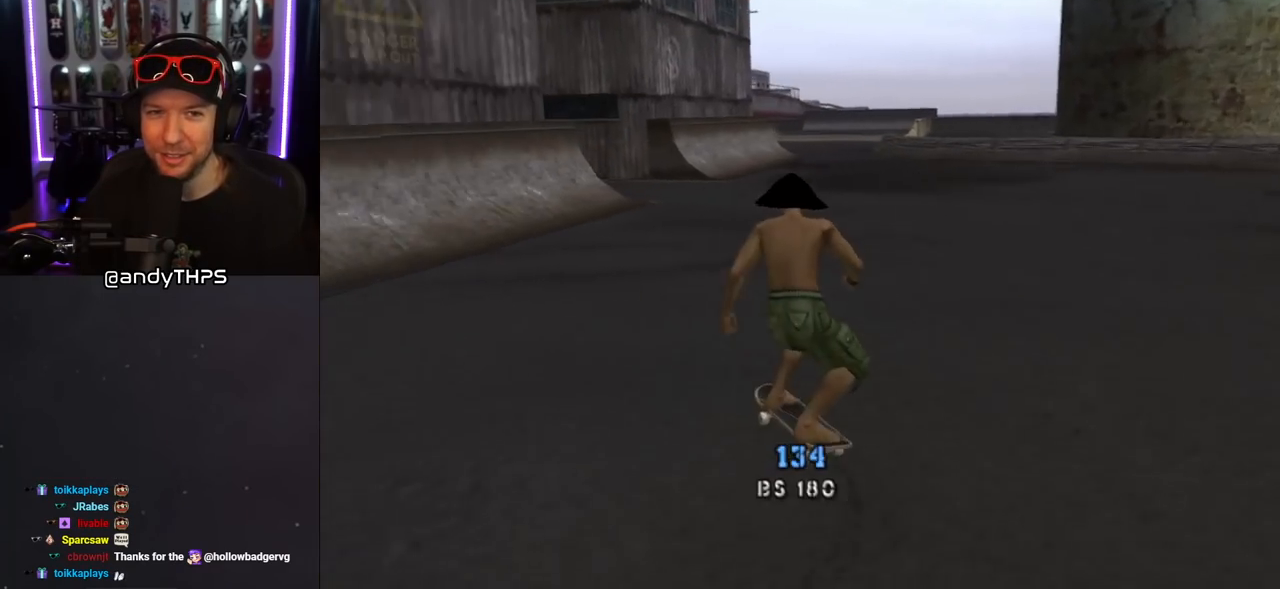
{"buttons": ["CROSS", "DPAD_LEFT"], "left_stick": "center", "right_stick": "center", "events": [[17, "DPAD_RIGHT", "down"], [233, "CROSS", "down"], [317, "DPAD_DOWN", "up"], [333, "DPAD_RIGHT", "up"], [450, "DPAD_LEFT", "down"]]}
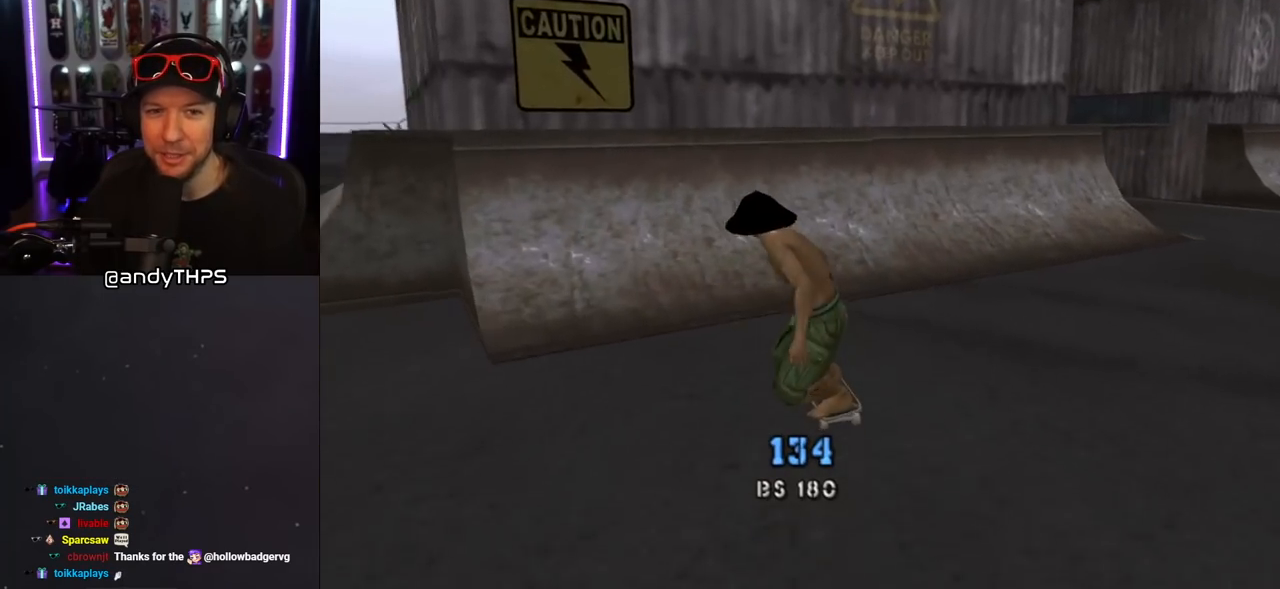
{"buttons": ["CIRCLE", "R1", "DPAD_LEFT"], "left_stick": "center", "right_stick": "center", "events": [[183, "DPAD_LEFT", "up"], [350, "CROSS", "up"], [400, "DPAD_LEFT", "down"], [483, "CIRCLE", "down"], [500, "R1", "down"]]}